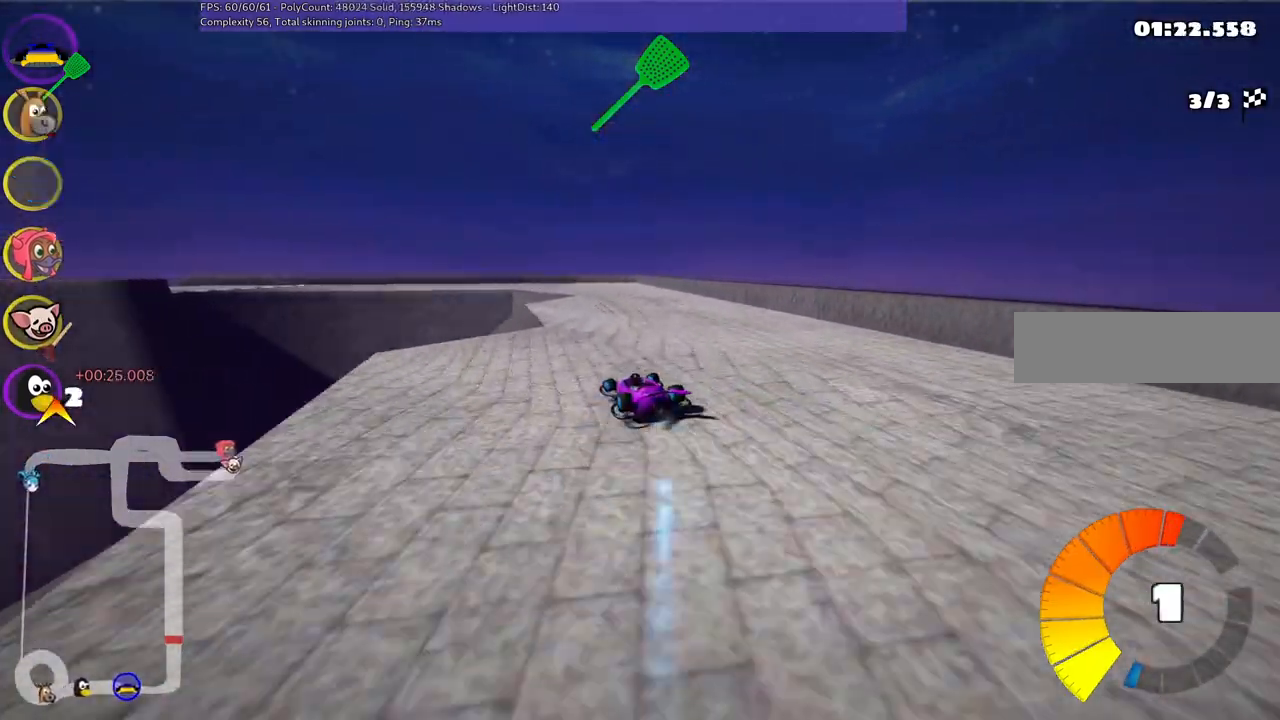
Gameplay with keyboard; each line is a JSON object with the keys held at the frame after it. "events" lists presses ("down") and releases ("up") of ".", "/", "alt_r", "b", "c", "comma", "ctrl_r", "d", "down", "f", "g", "h", "j", "k", "l", "left", "m", "n", "quote", "return", "right", "semicolon", "shift_r", "space", "super", "up" and "v" between this image and that frame as [ms after this image, input, new state], when the widget could be followed in between. No other keys are recorded. Mouse input is not recorded.
{"keys": ["left", "m", "right", "up"], "events": [[17, "left", "up"], [383, "left", "down"]]}
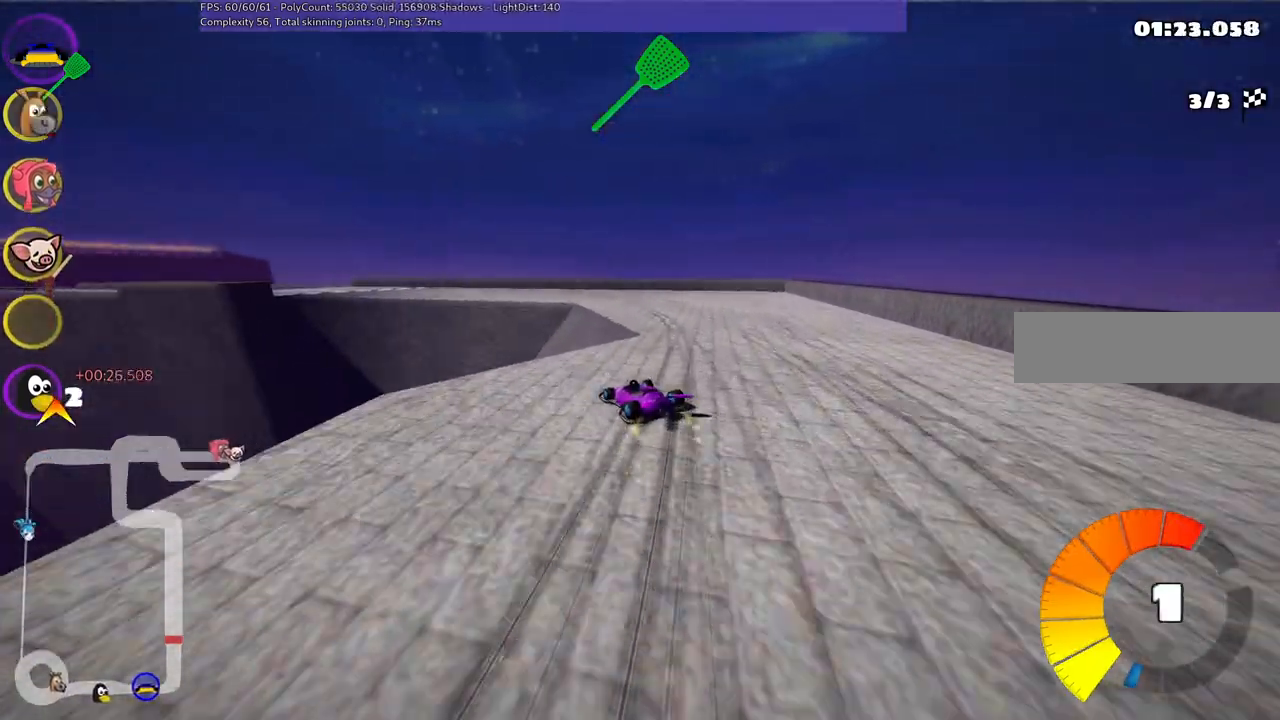
{"keys": ["left", "m", "n", "up"], "events": [[167, "right", "up"], [400, "n", "down"]]}
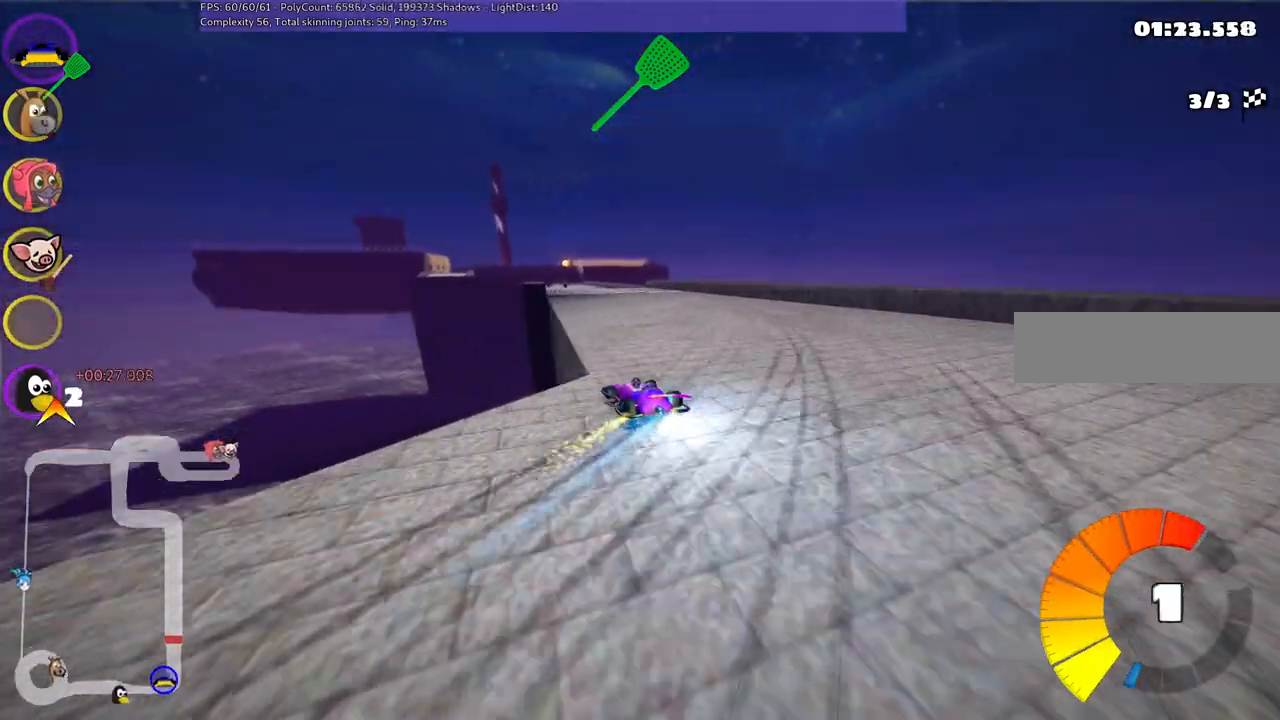
{"keys": ["left", "m", "up"], "events": [[50, "n", "up"], [183, "right", "down"], [233, "left", "up"], [467, "left", "down"], [467, "right", "up"]]}
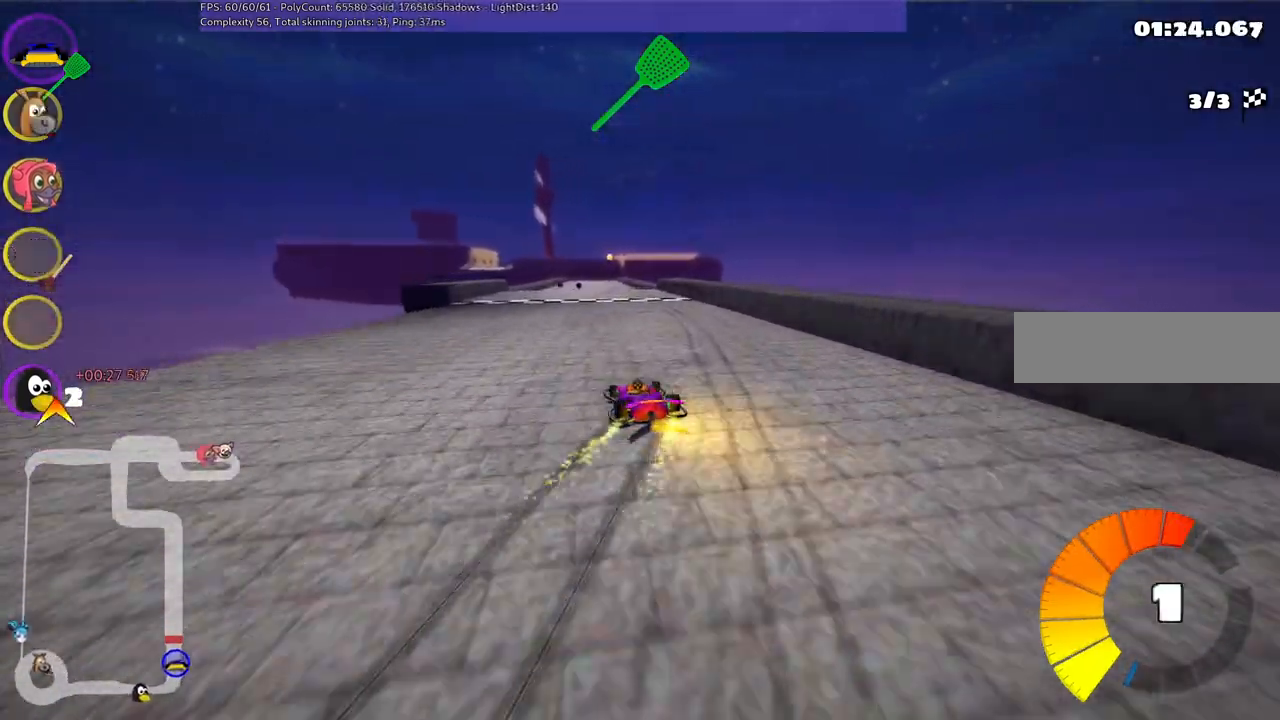
{"keys": ["n", "right", "space", "up"], "events": [[167, "m", "up"], [300, "n", "down"], [450, "left", "up"], [450, "space", "down"], [483, "right", "down"]]}
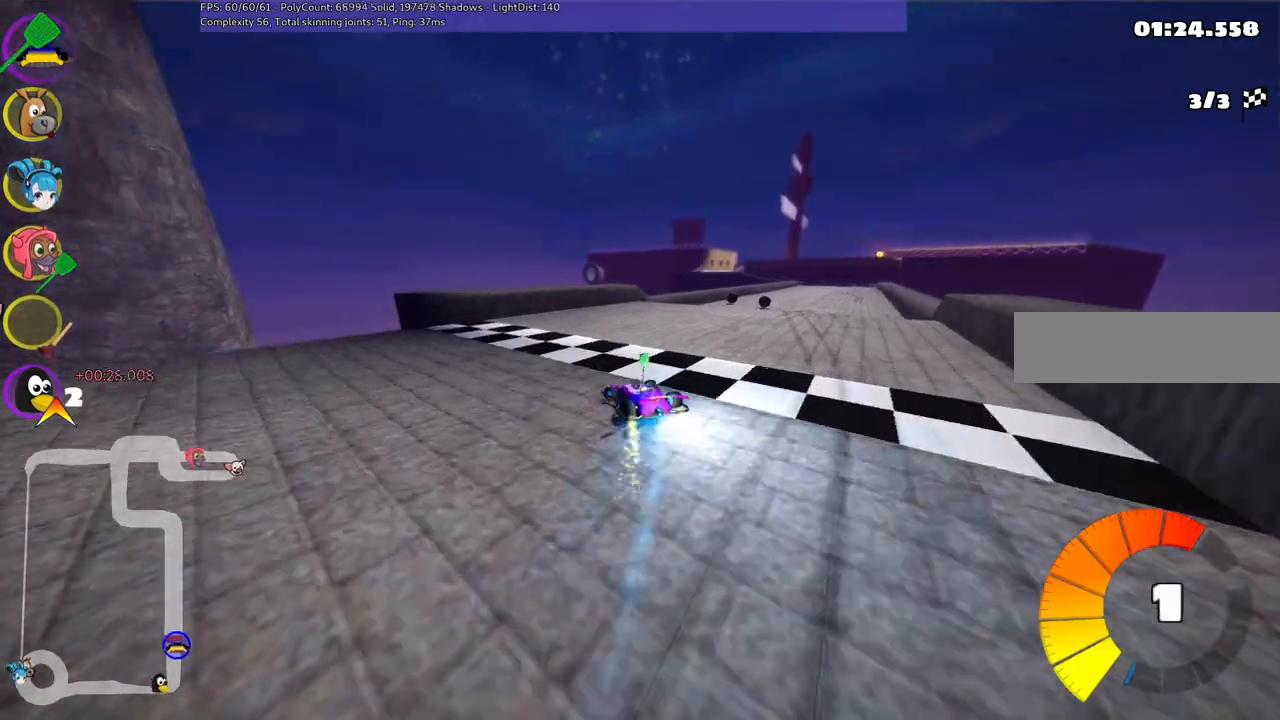
{"keys": ["up"], "events": [[33, "n", "up"], [33, "space", "up"], [83, "right", "up"]]}
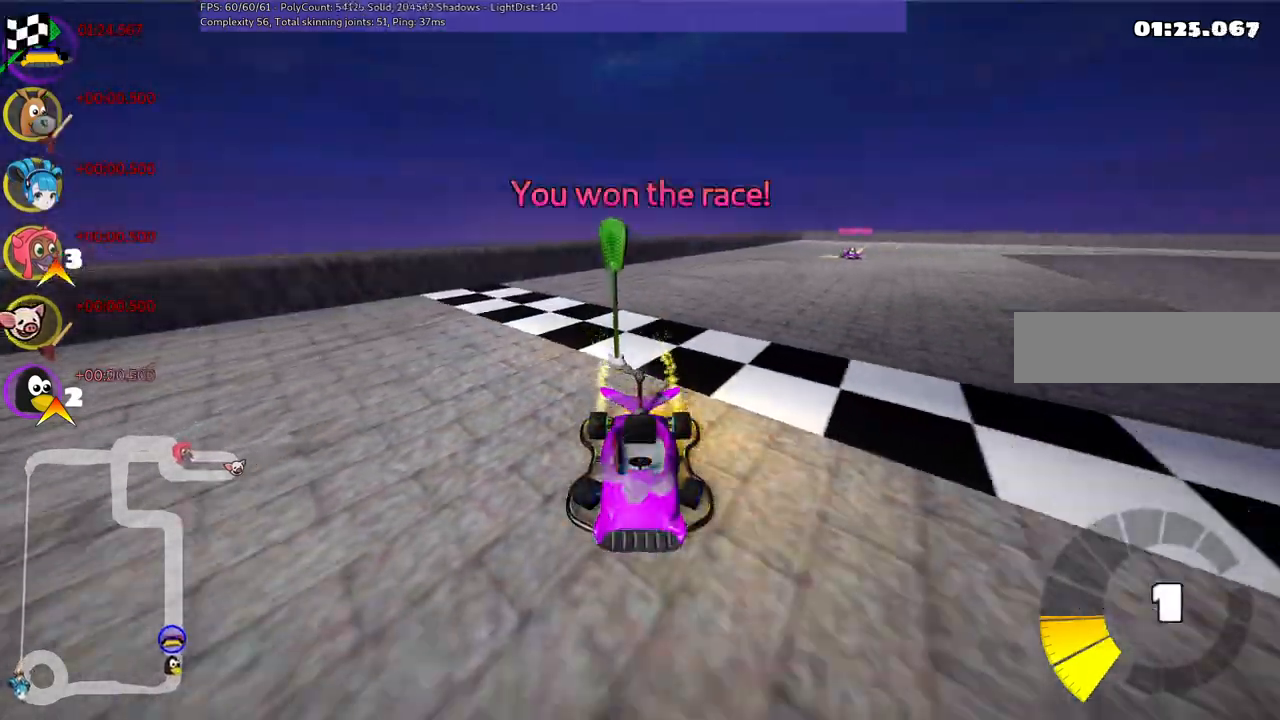
{"keys": [], "events": [[250, "up", "up"]]}
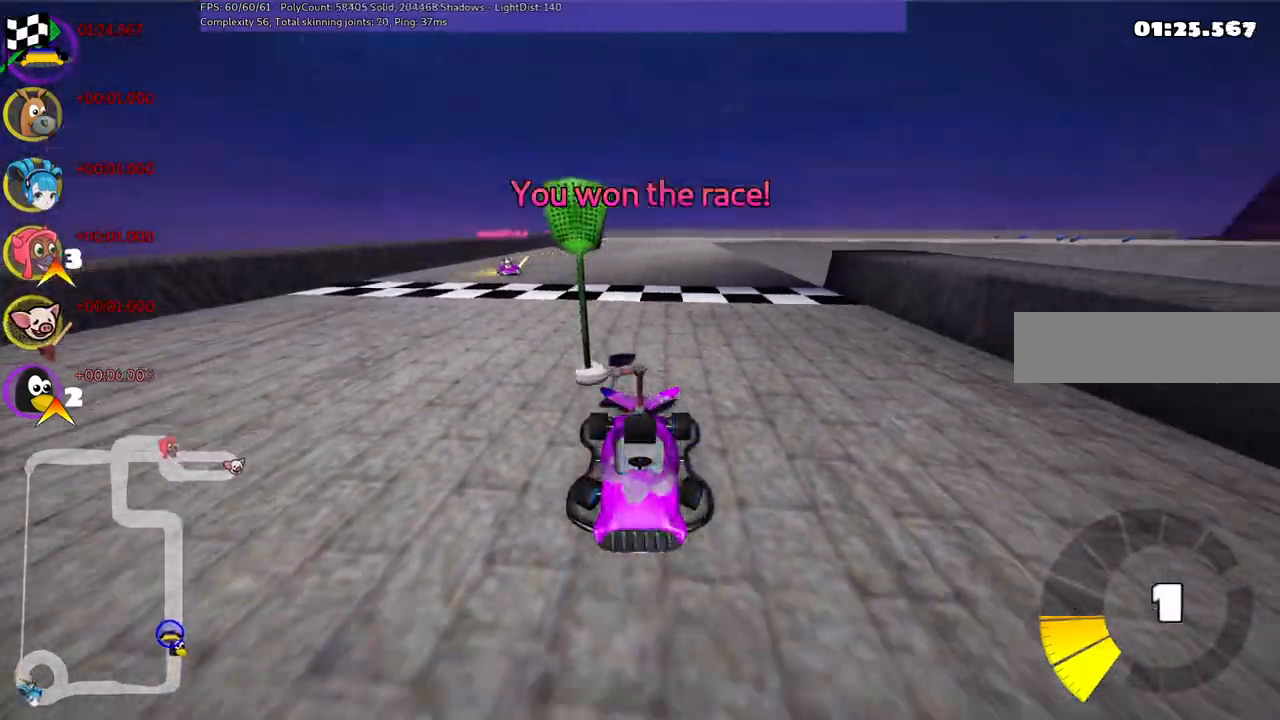
{"keys": [], "events": []}
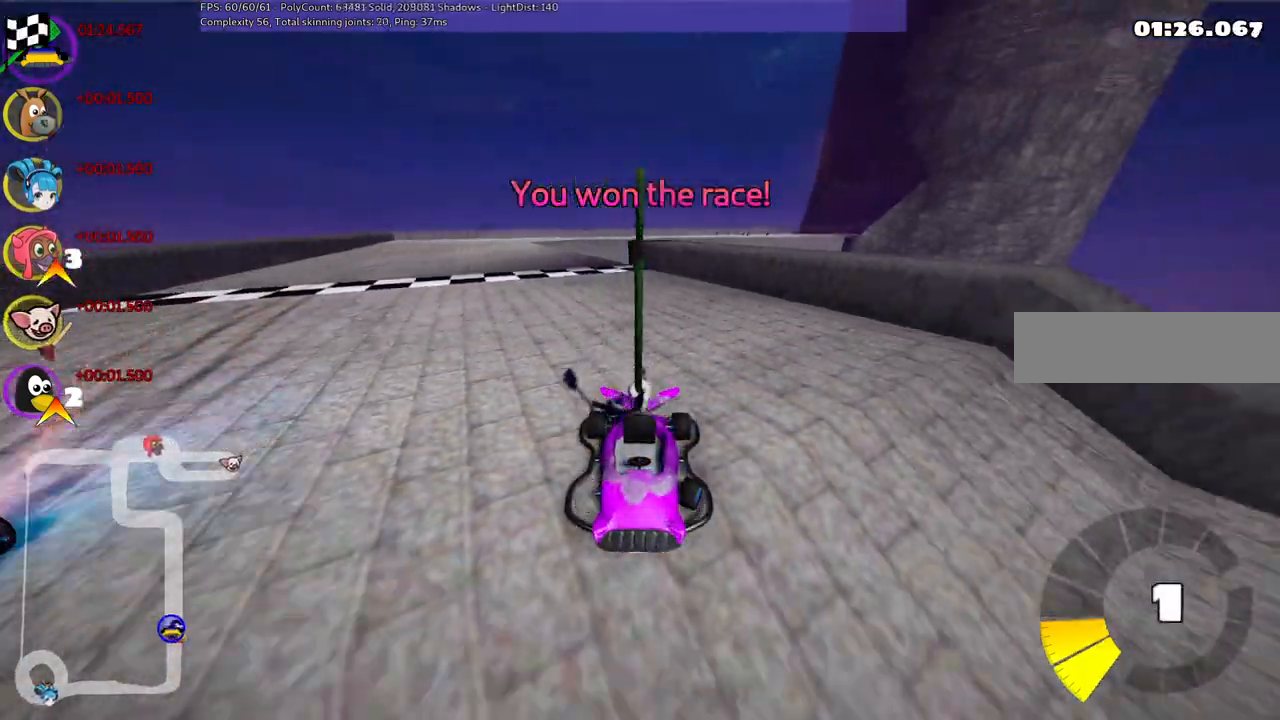
{"keys": [], "events": []}
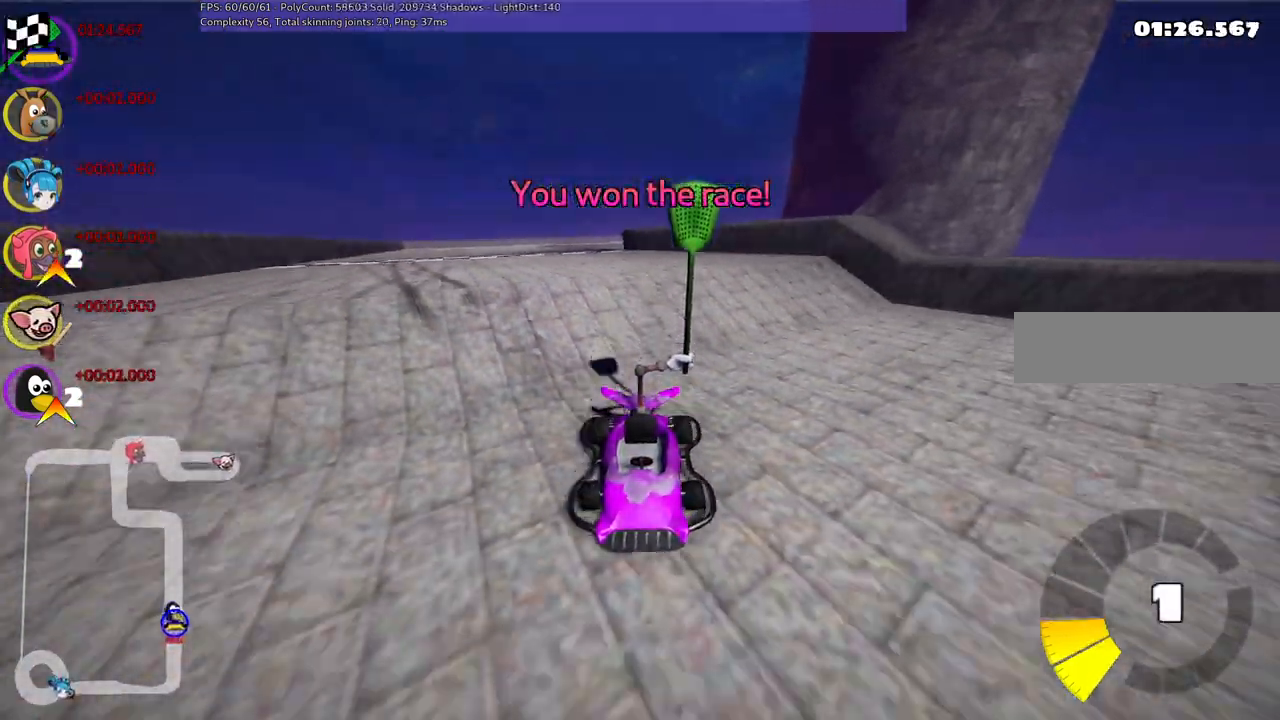
{"keys": [], "events": []}
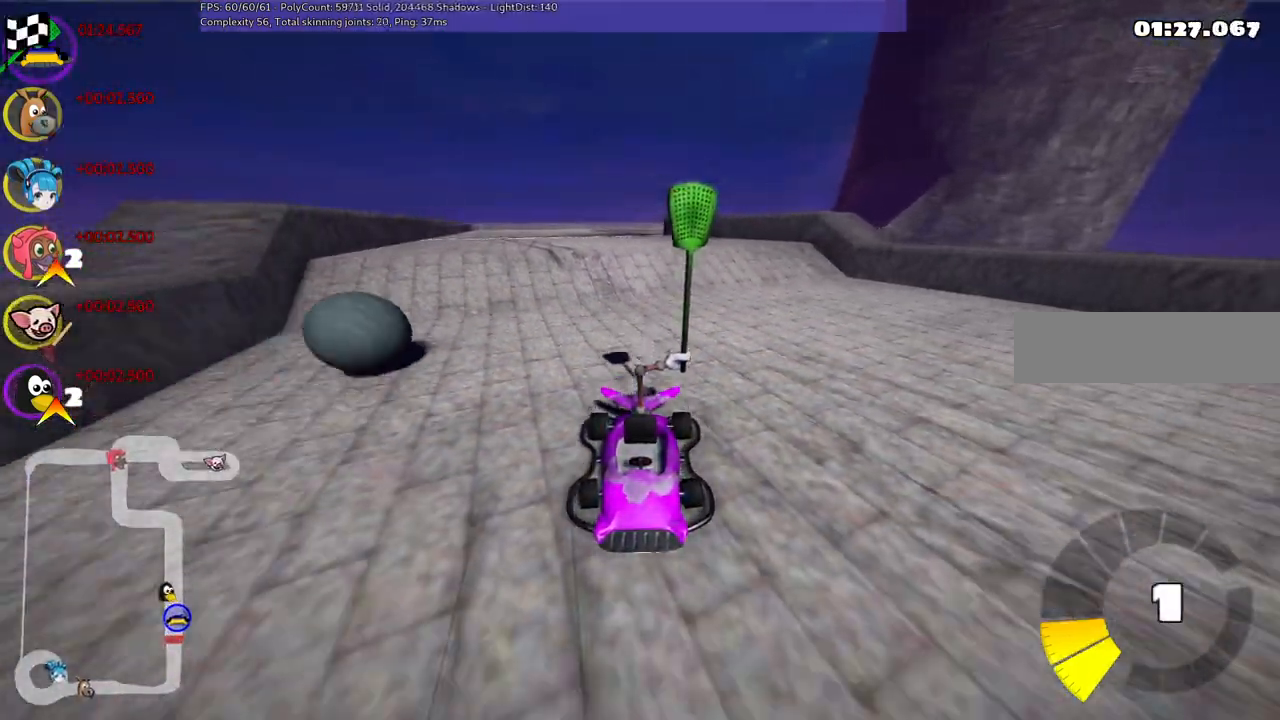
{"keys": [], "events": [[117, "up", "down"], [233, "up", "up"]]}
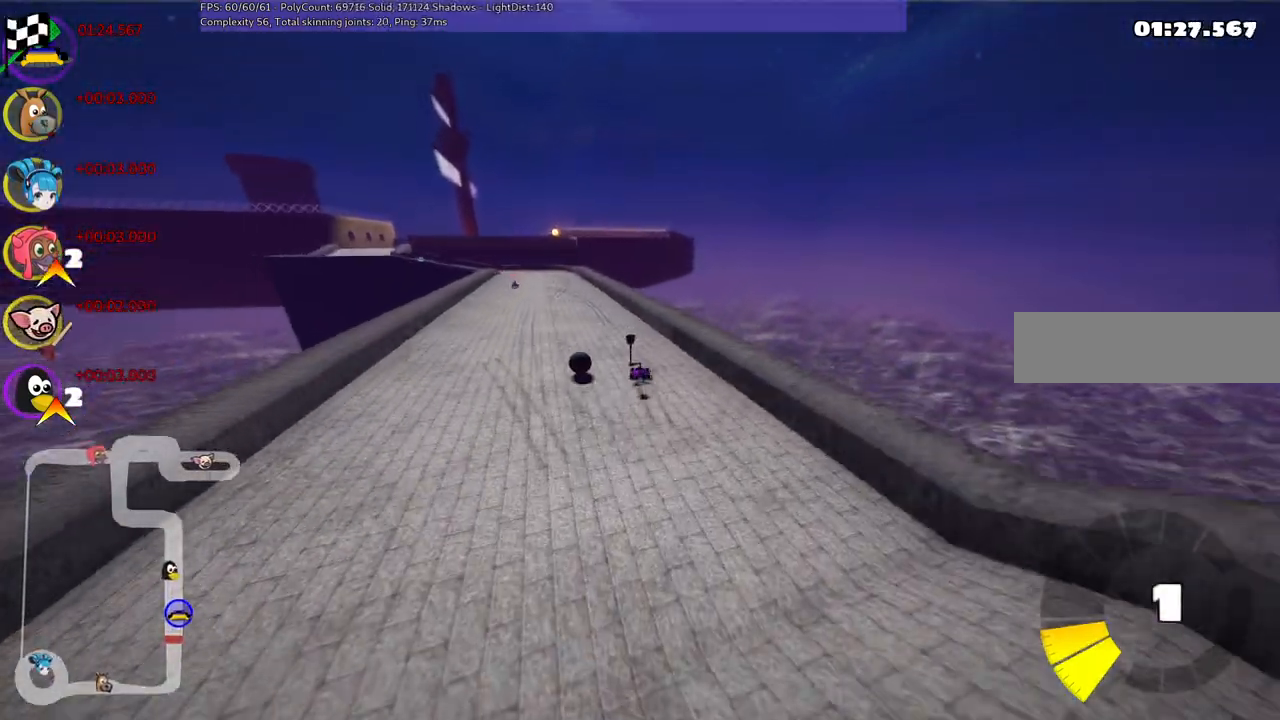
{"keys": [], "events": []}
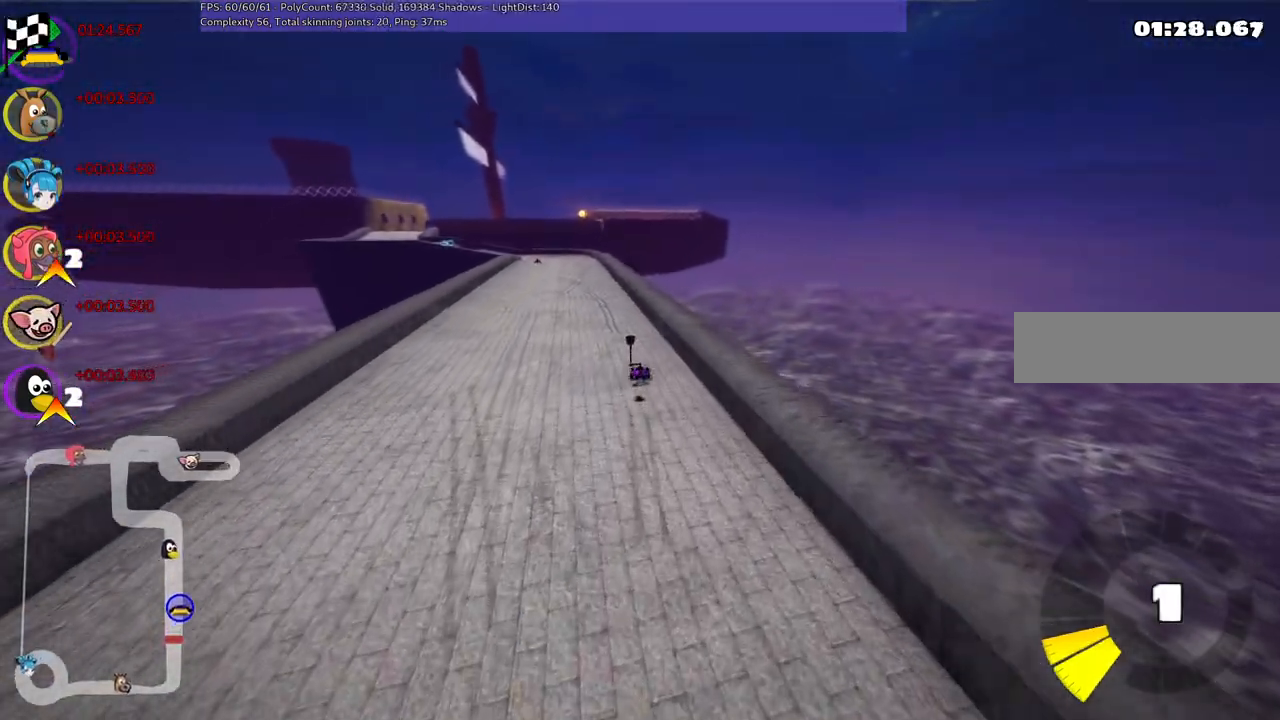
{"keys": [], "events": []}
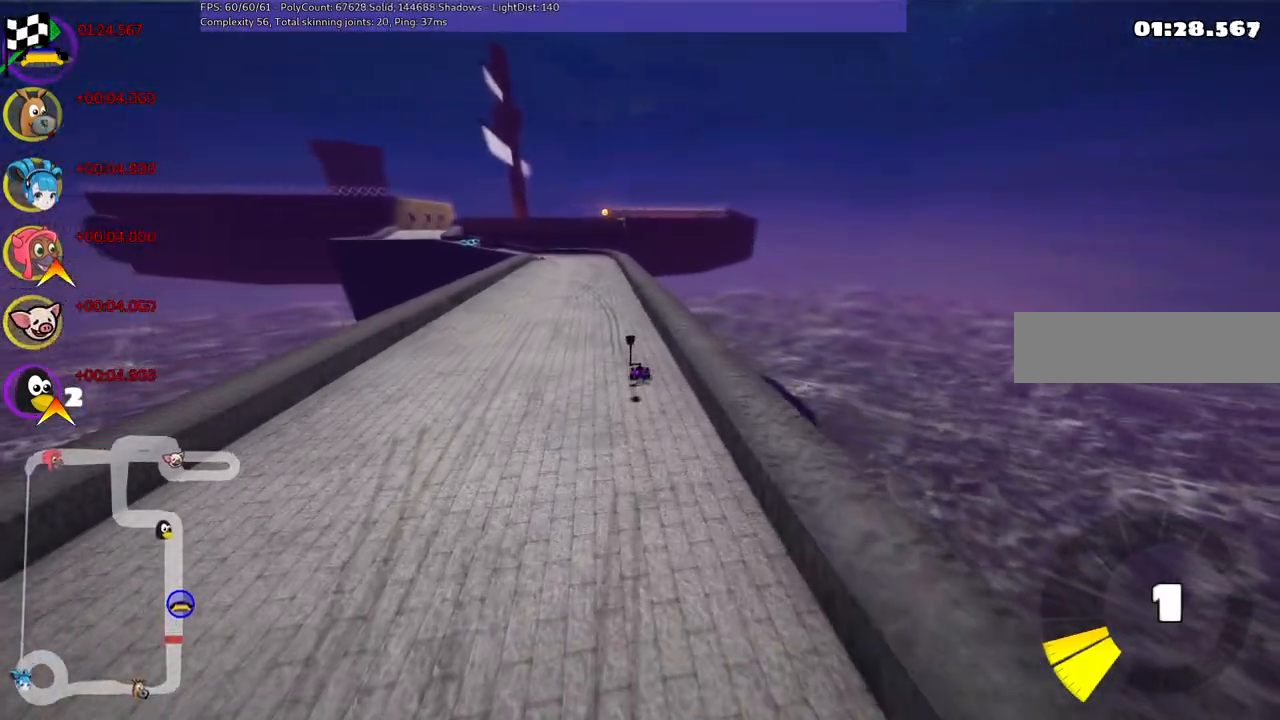
{"keys": [], "events": []}
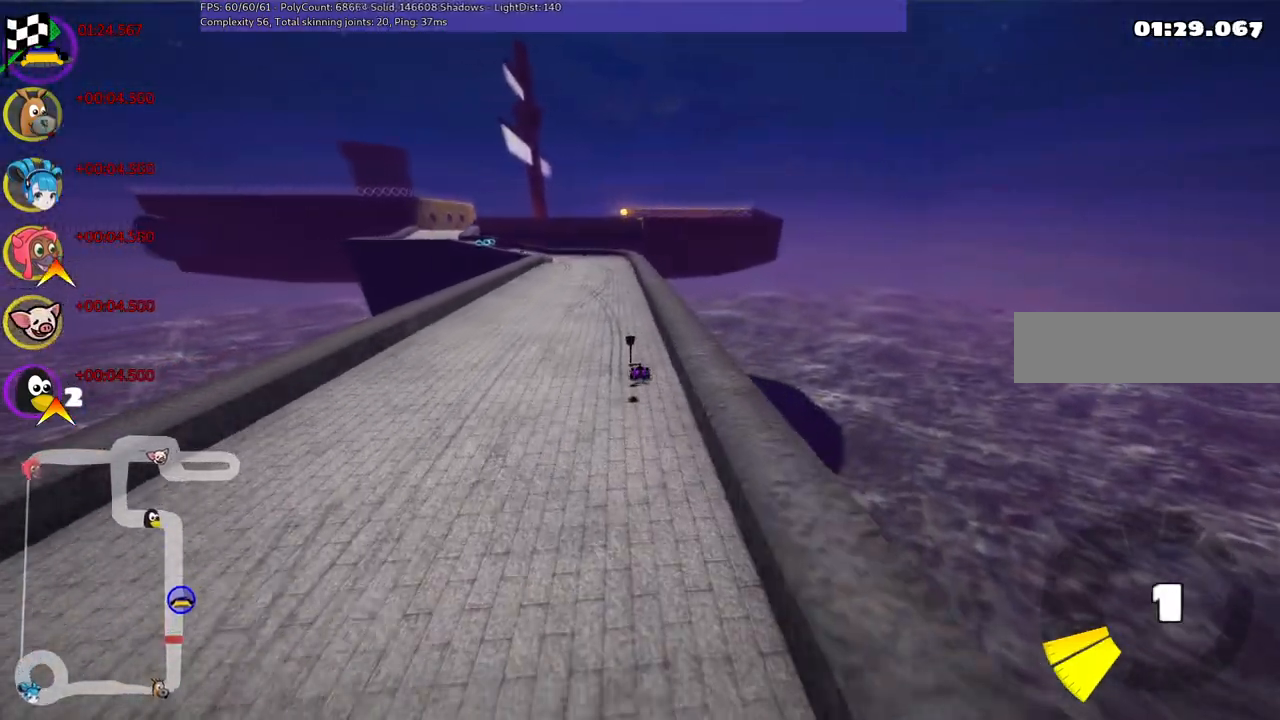
{"keys": [], "events": [[267, "right", "down"], [317, "right", "up"]]}
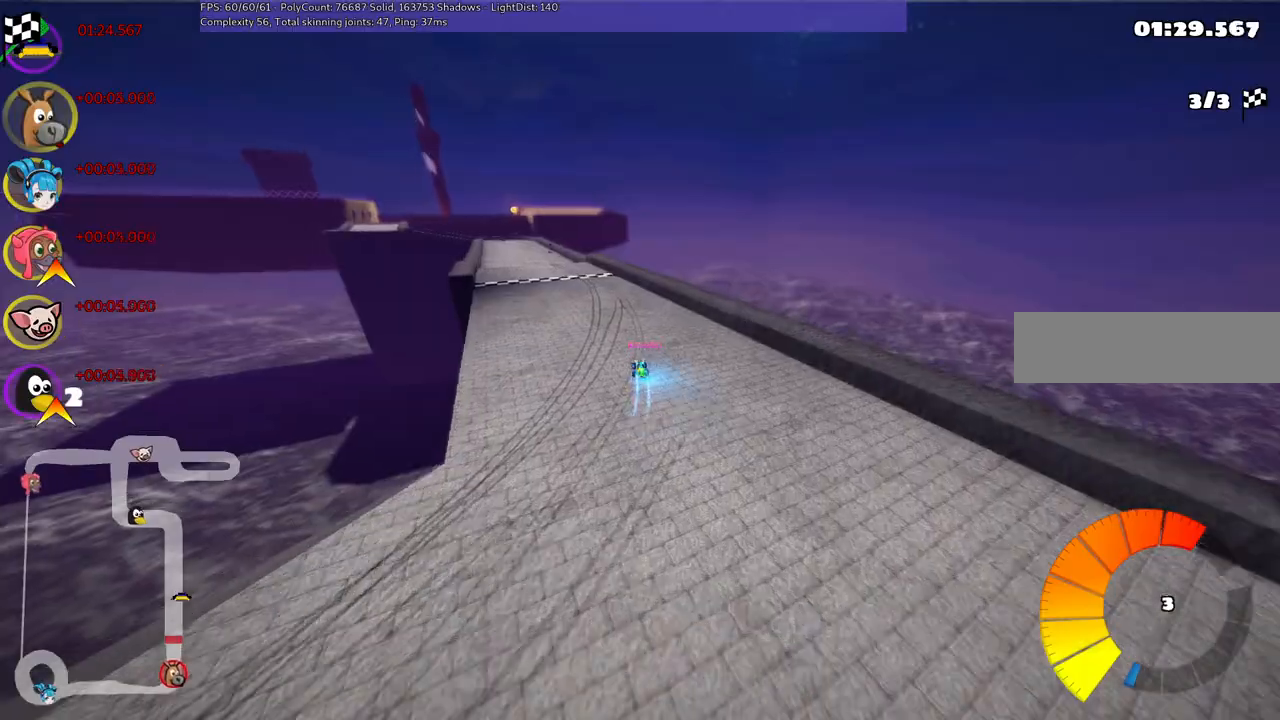
{"keys": [], "events": []}
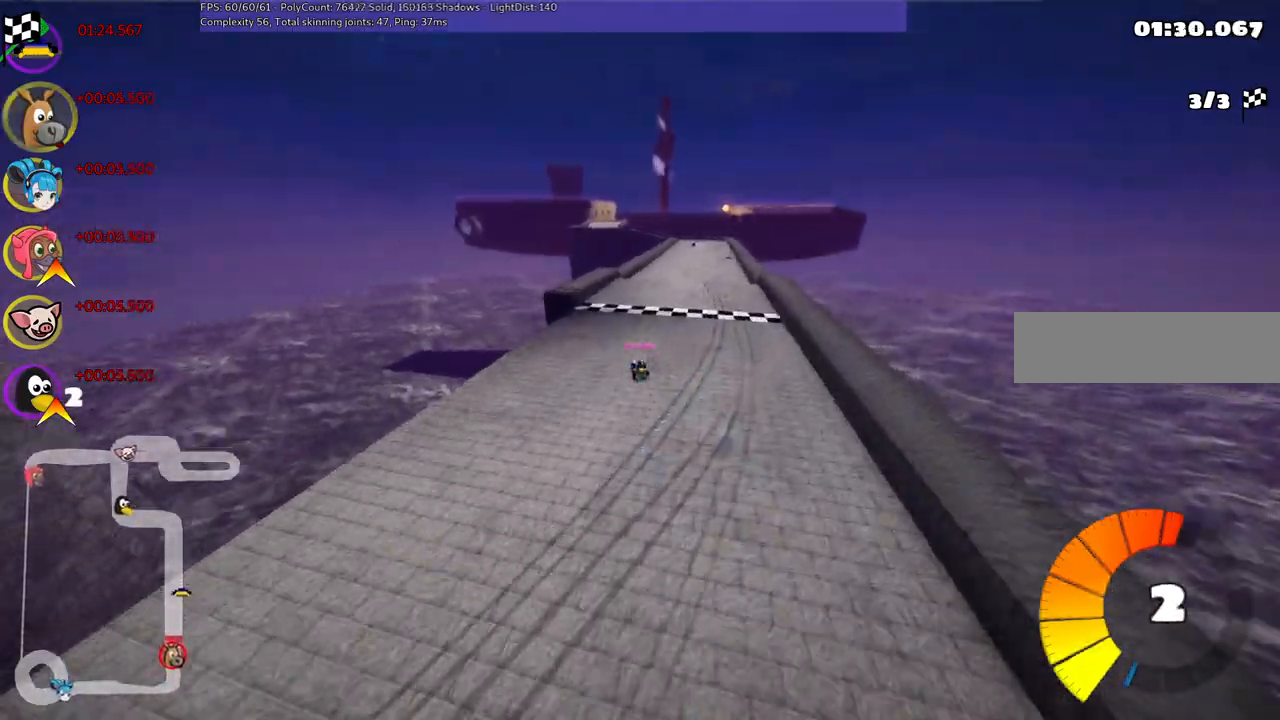
{"keys": []}
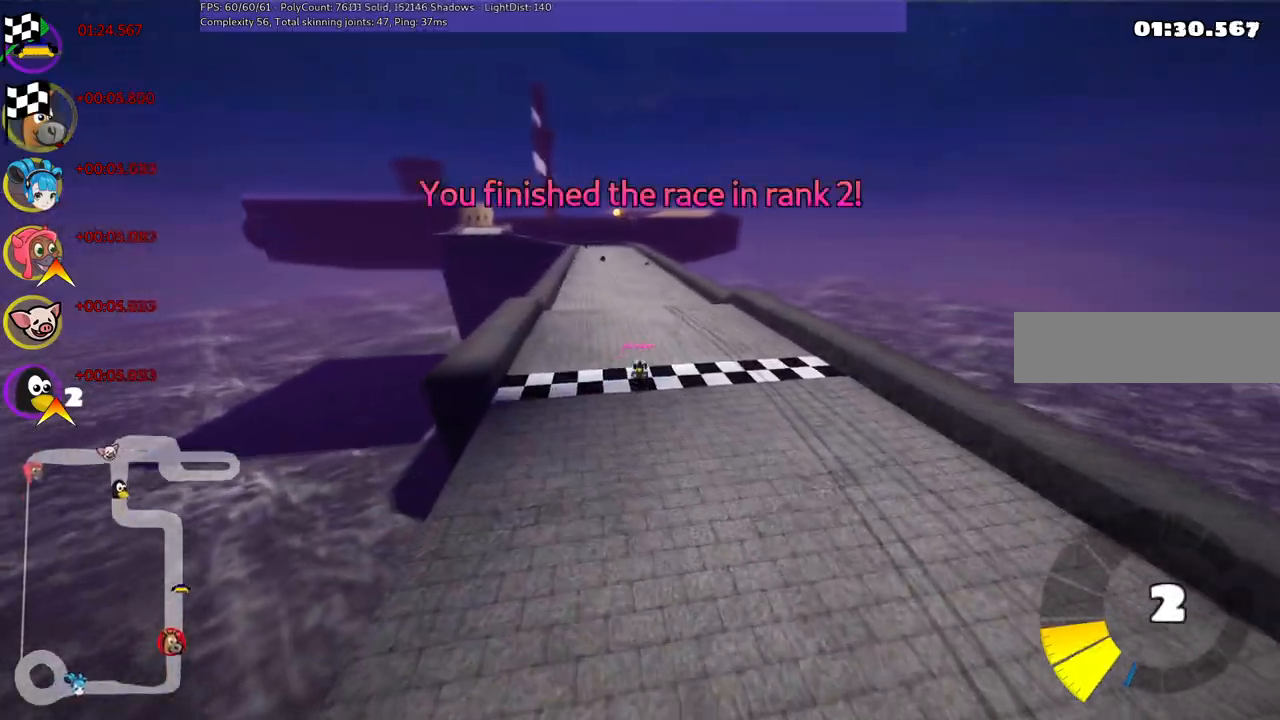
{"keys": [], "events": []}
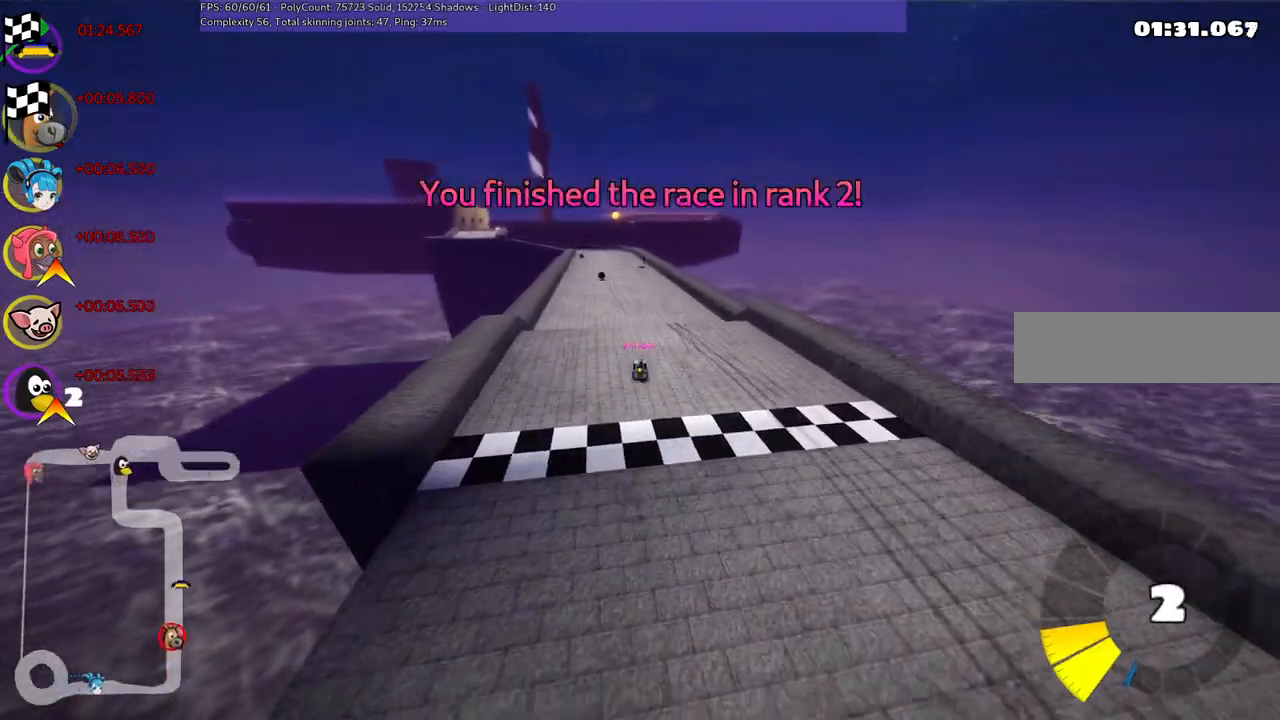
{"keys": [], "events": [[350, "right", "down"], [483, "right", "up"]]}
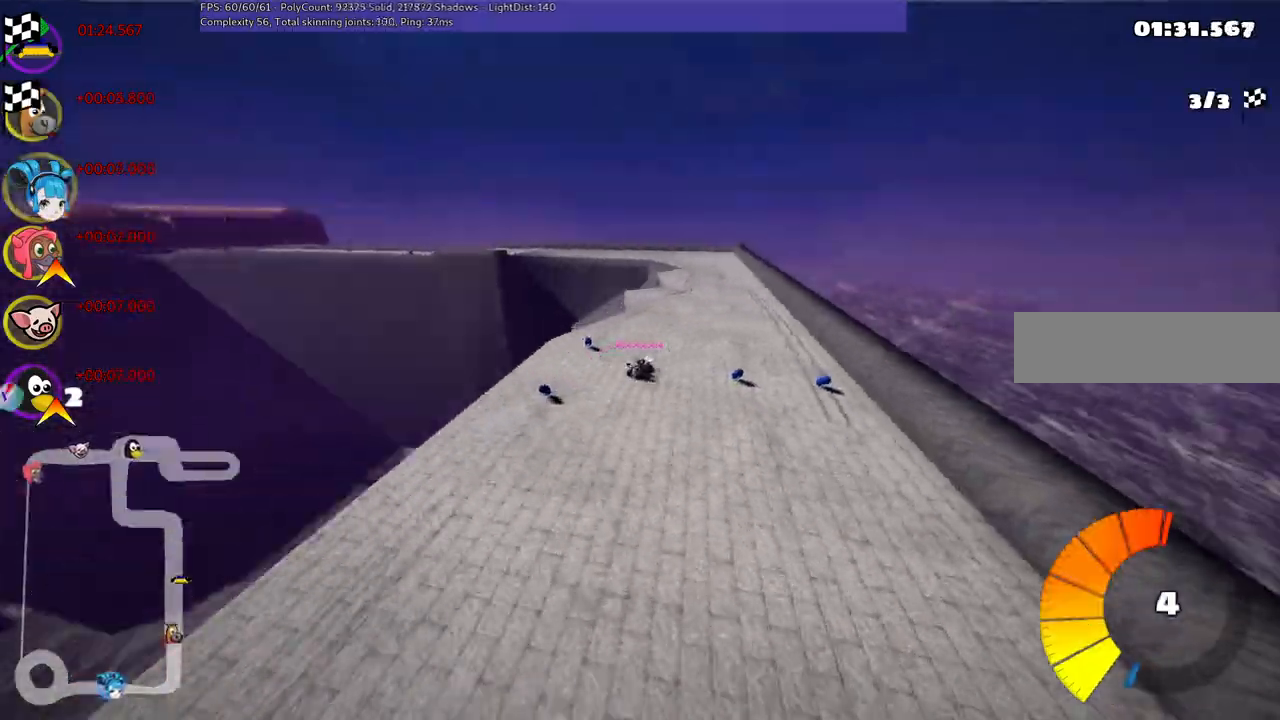
{"keys": [], "events": []}
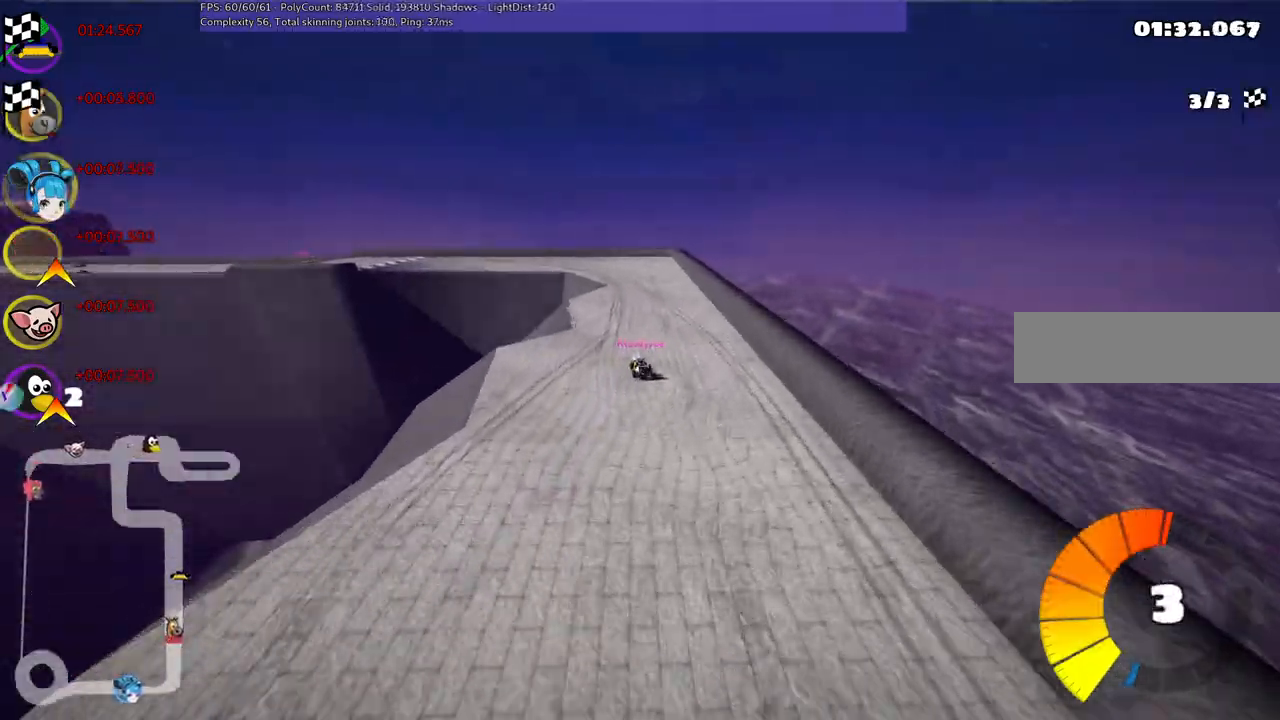
{"keys": [], "events": []}
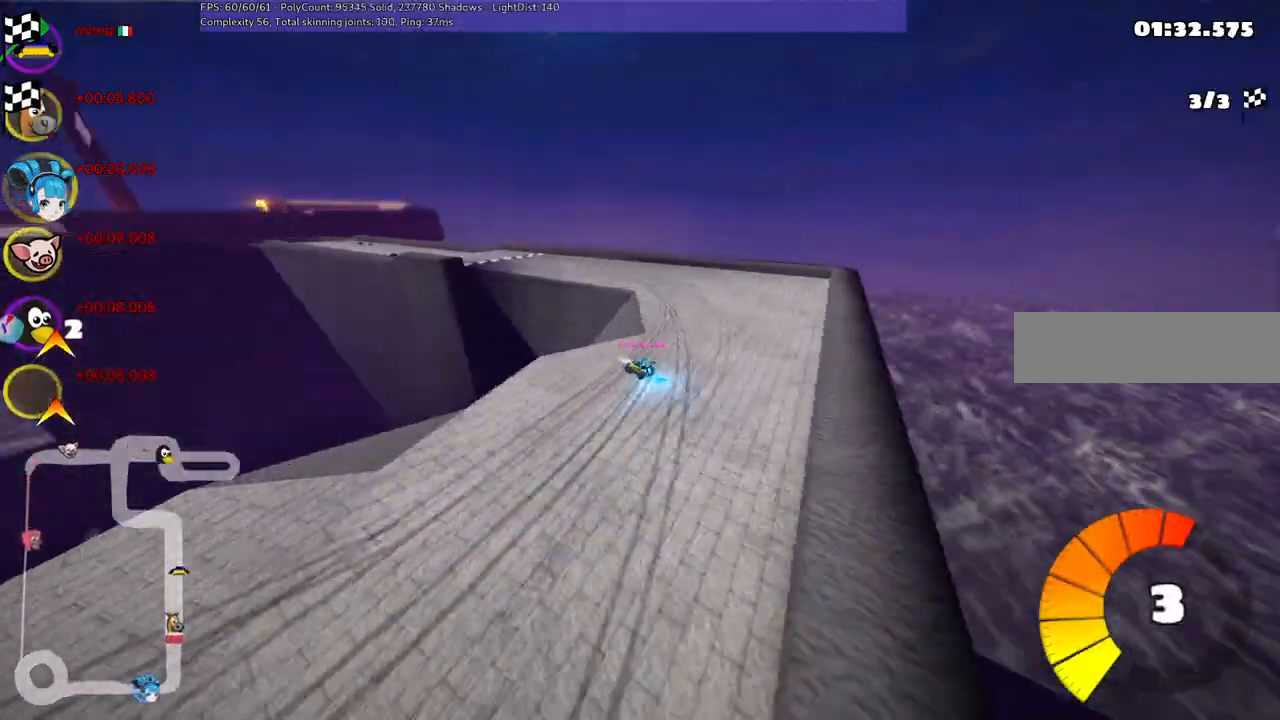
{"keys": [], "events": []}
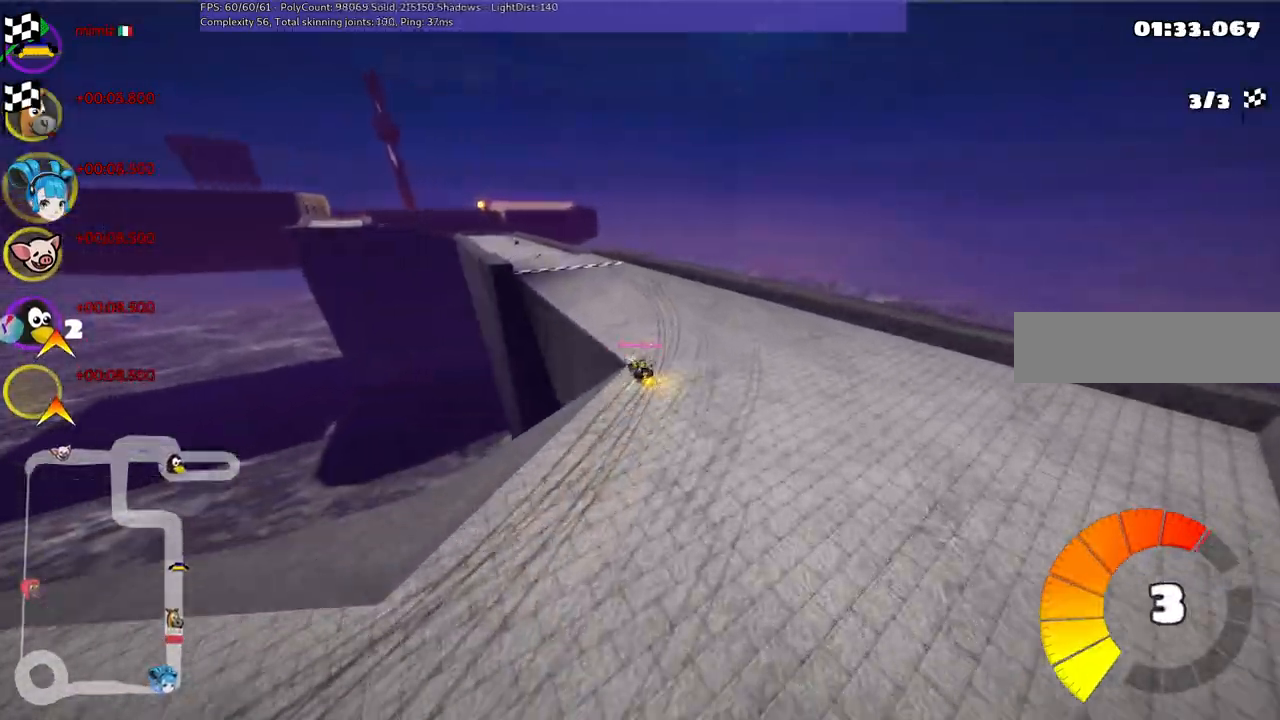
{"keys": [], "events": []}
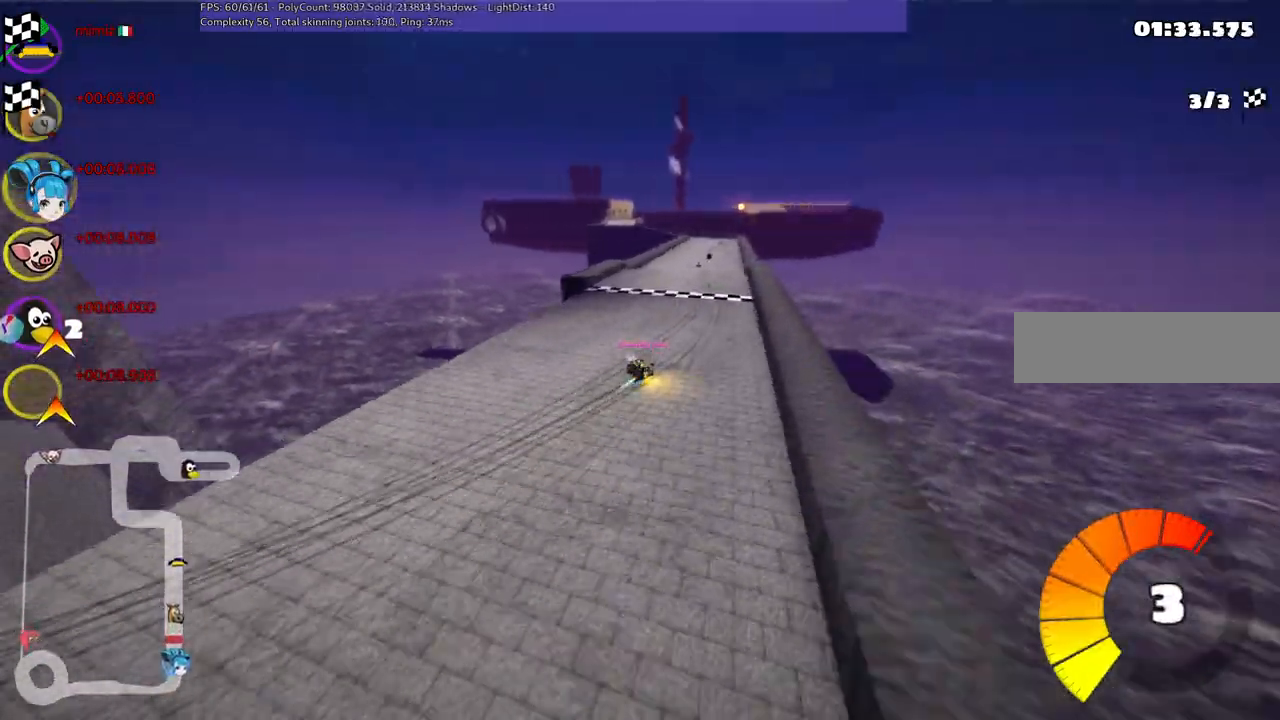
{"keys": [], "events": []}
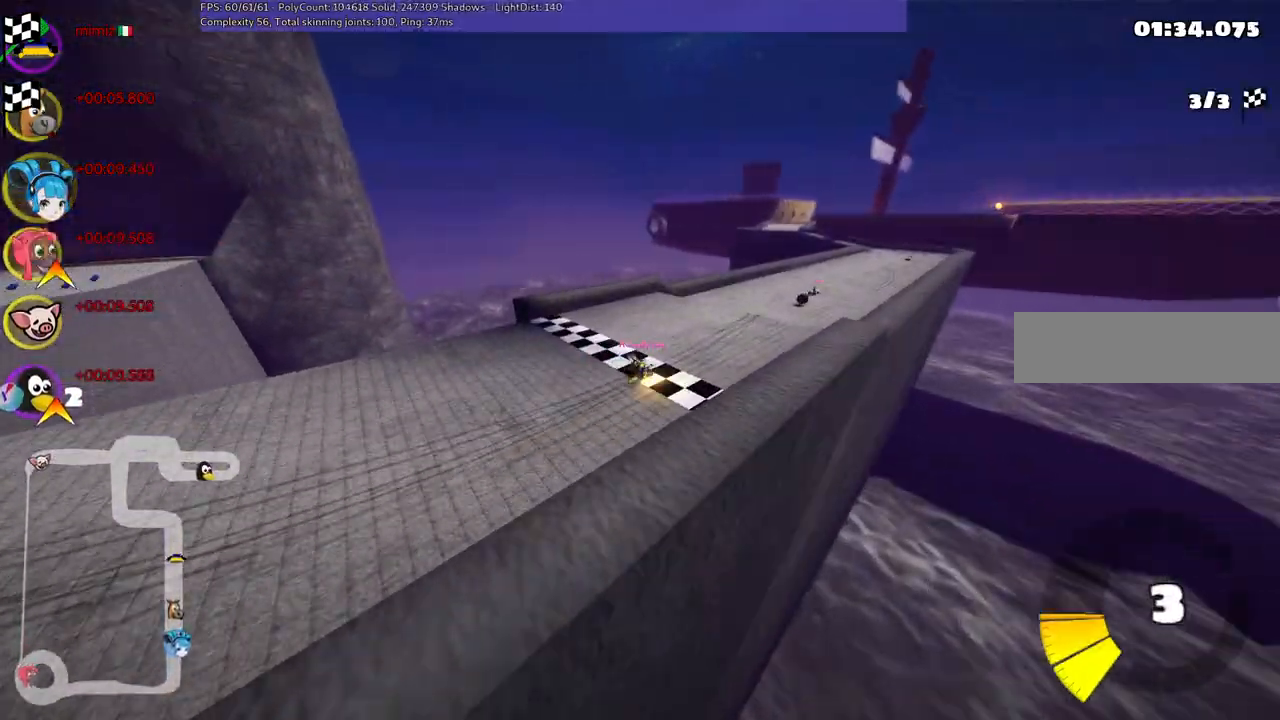
{"keys": [], "events": []}
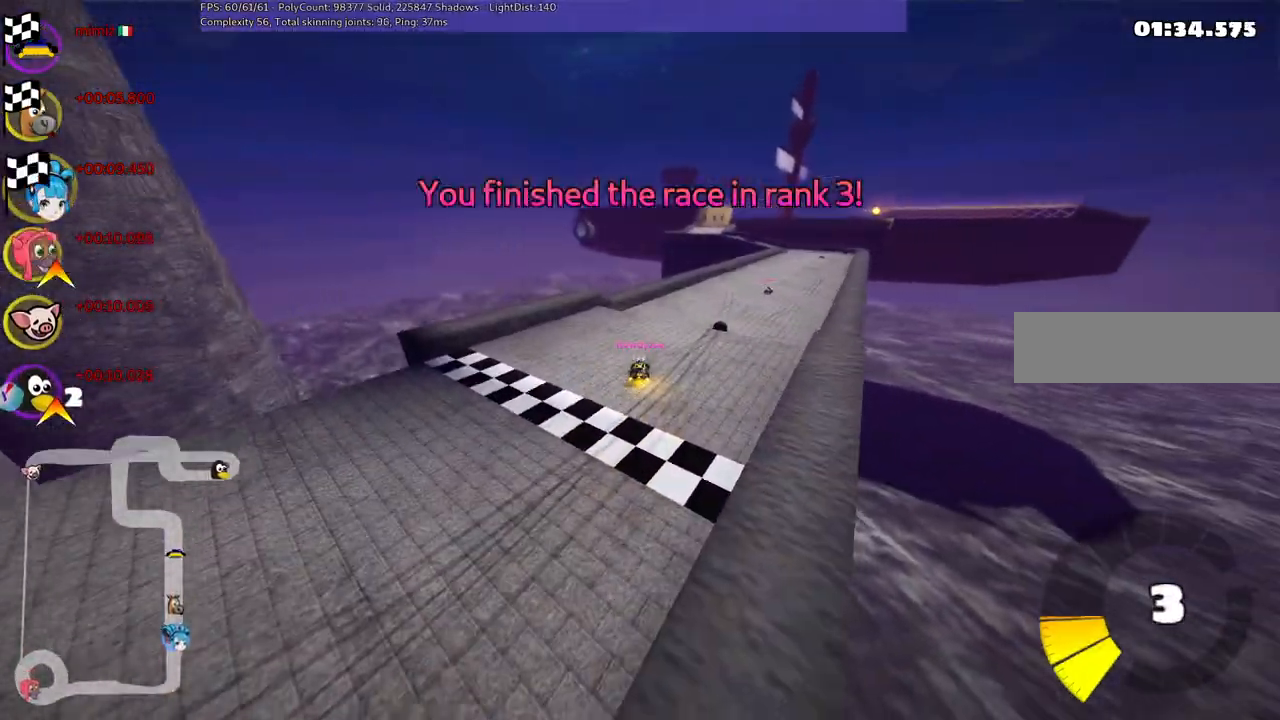
{"keys": [], "events": []}
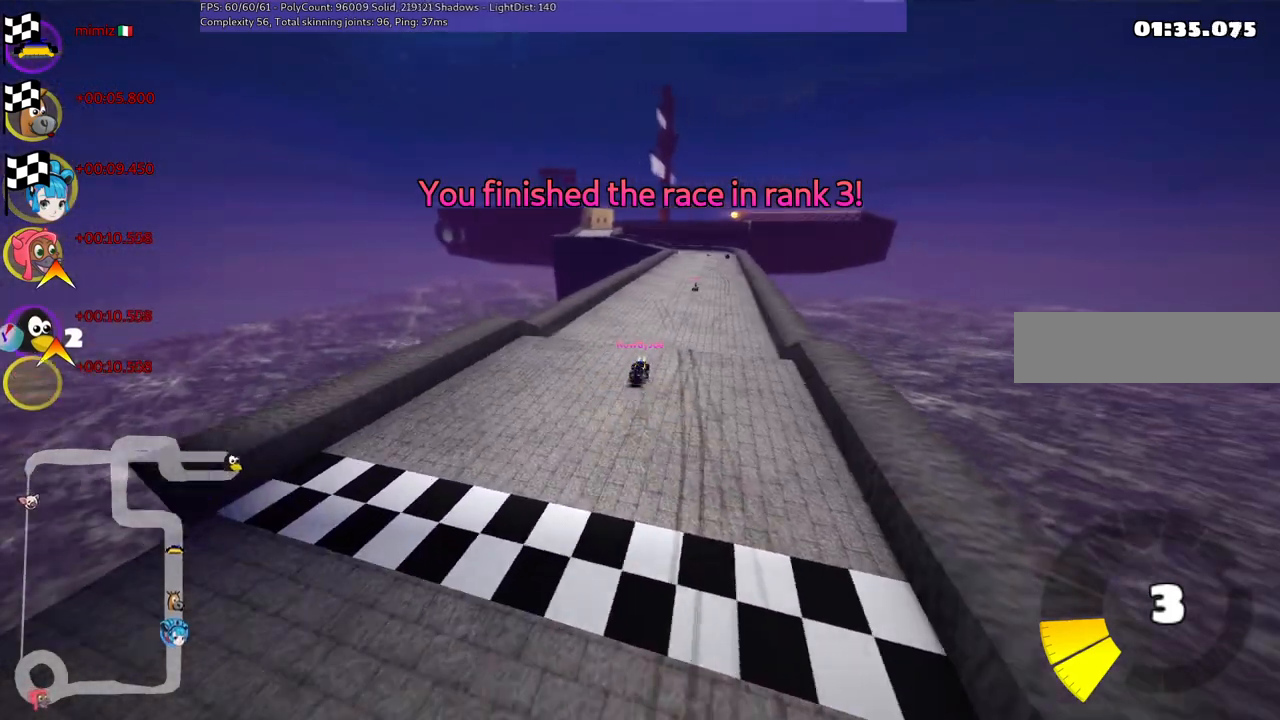
{"keys": [], "events": []}